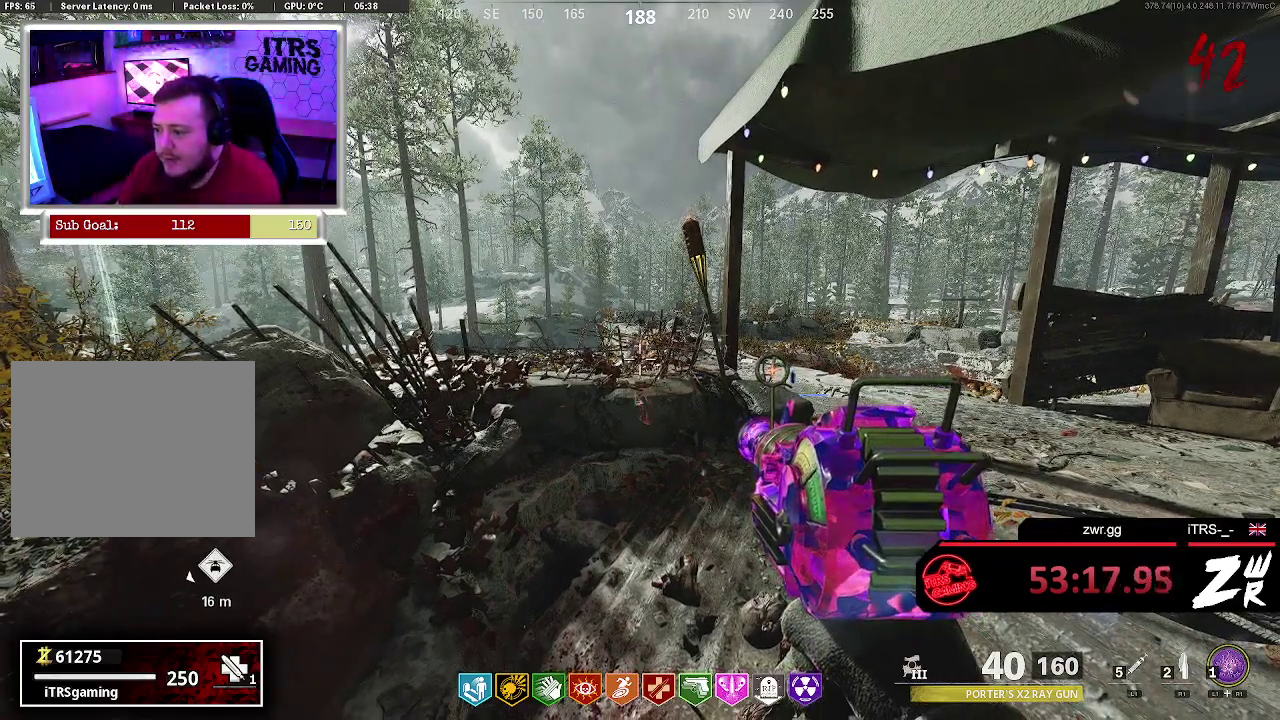
Gameplay with a controller (PlayStation layout); each line is a JSON object with the inputs held at the frame after it. "events" lists button and stick changes between this image and that frame as [ms after this image, input, new state], when the widget could be followed in between. This overlay highlights the sticks when they move; stick clicks (L3 R3) are not distinguishable. Not read: TRIANGLE.
{"buttons": ["R2"], "left_stick": "center", "right_stick": "center", "events": [[433, "R2", "down"]]}
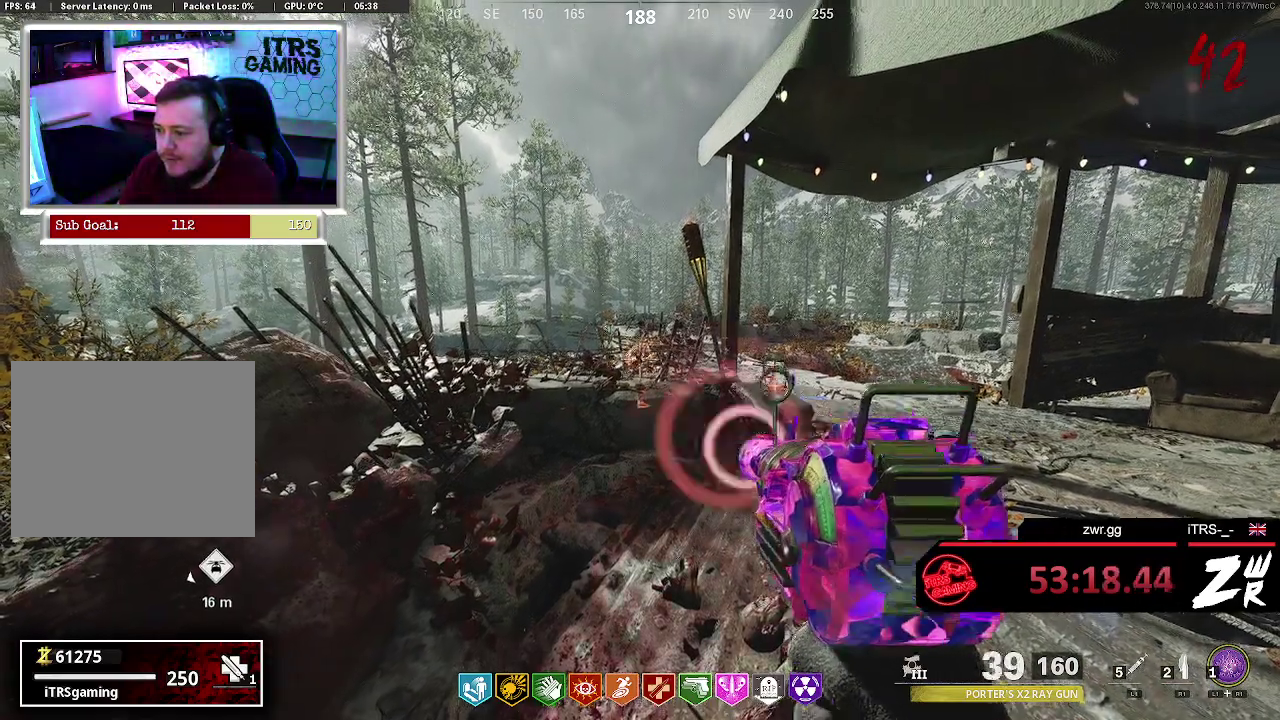
{"buttons": [], "left_stick": "center", "right_stick": "center", "events": [[67, "R2", "up"]]}
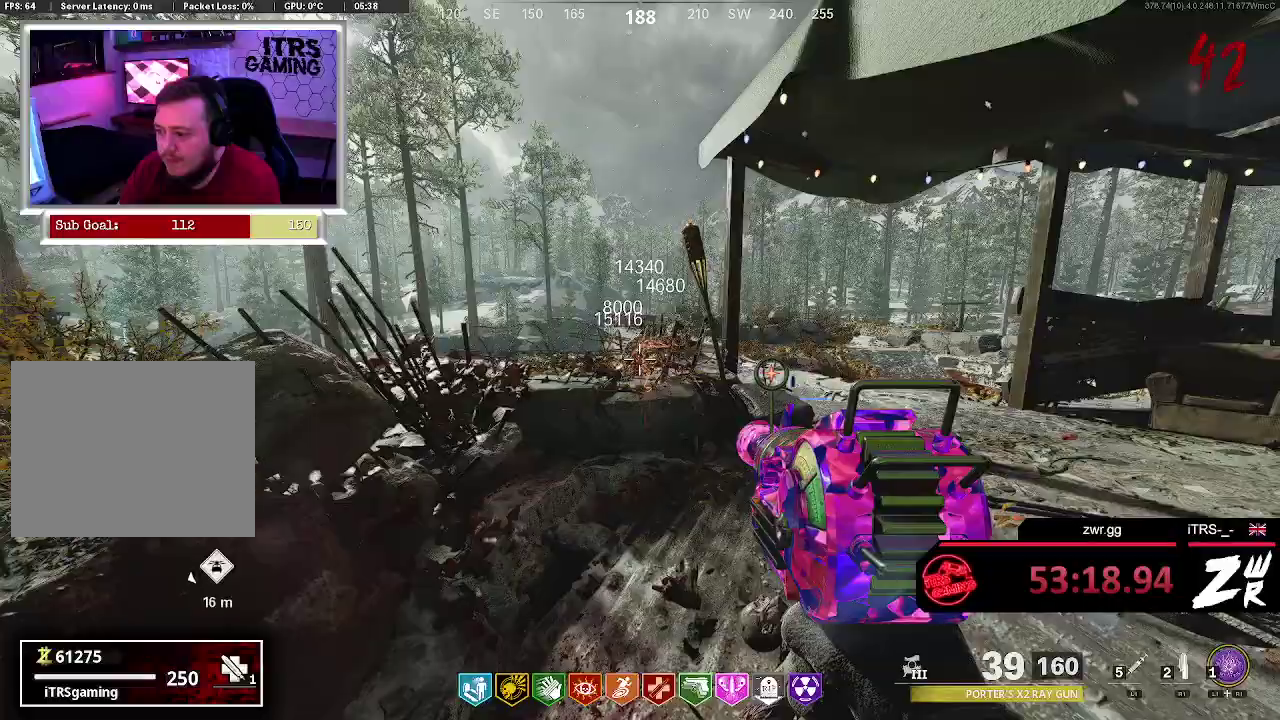
{"buttons": ["R2"], "left_stick": "center", "right_stick": "center", "events": [[100, "R2", "down"]]}
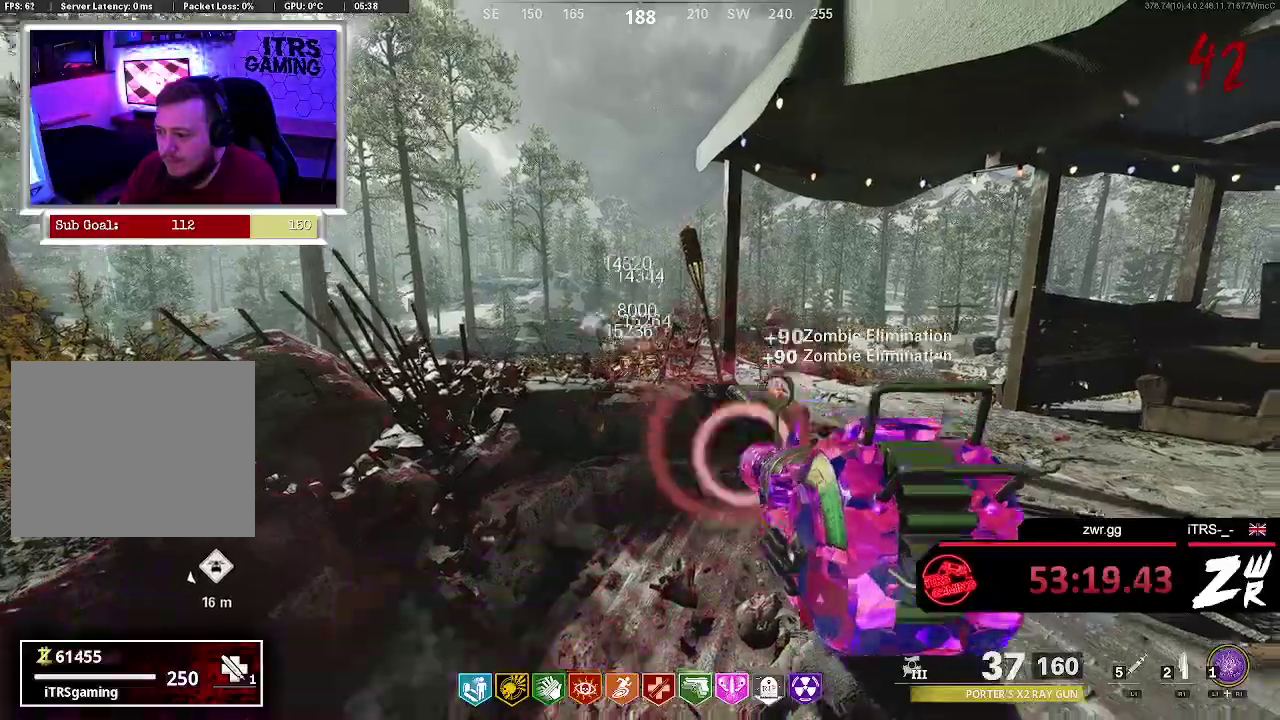
{"buttons": [], "left_stick": "center", "right_stick": "center", "events": [[300, "R2", "up"]]}
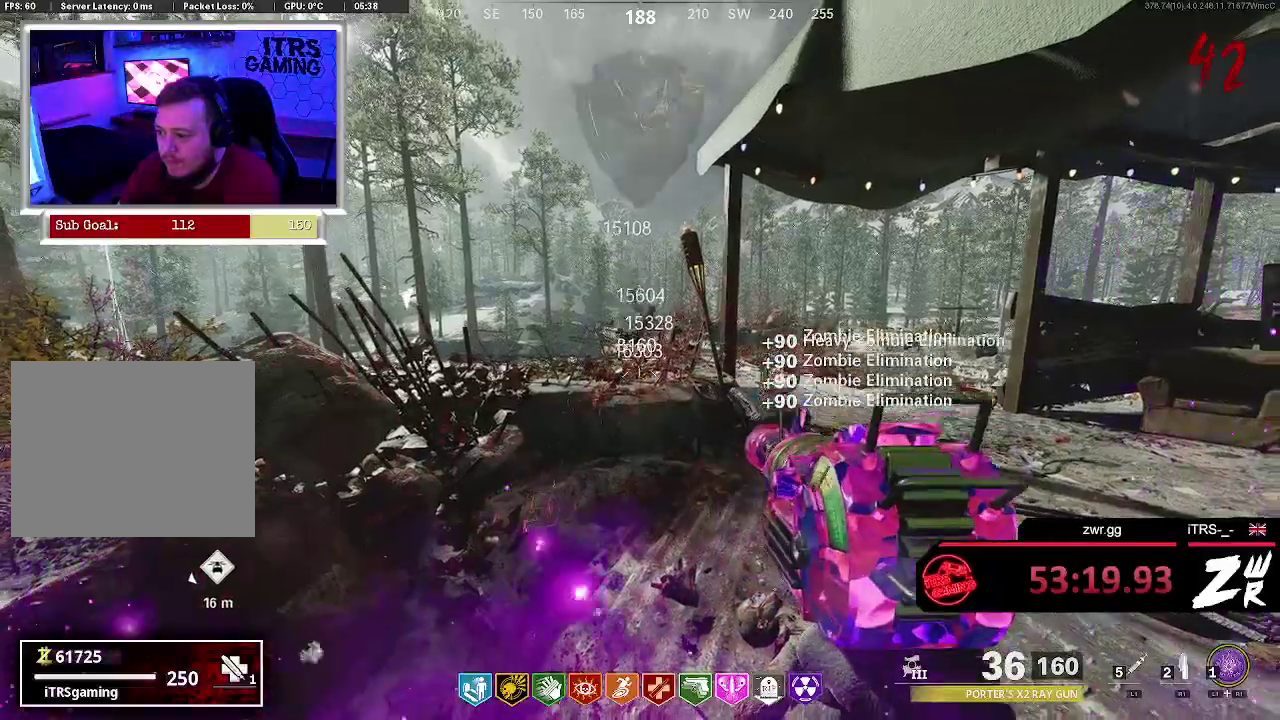
{"buttons": [], "left_stick": "center", "right_stick": "center", "events": []}
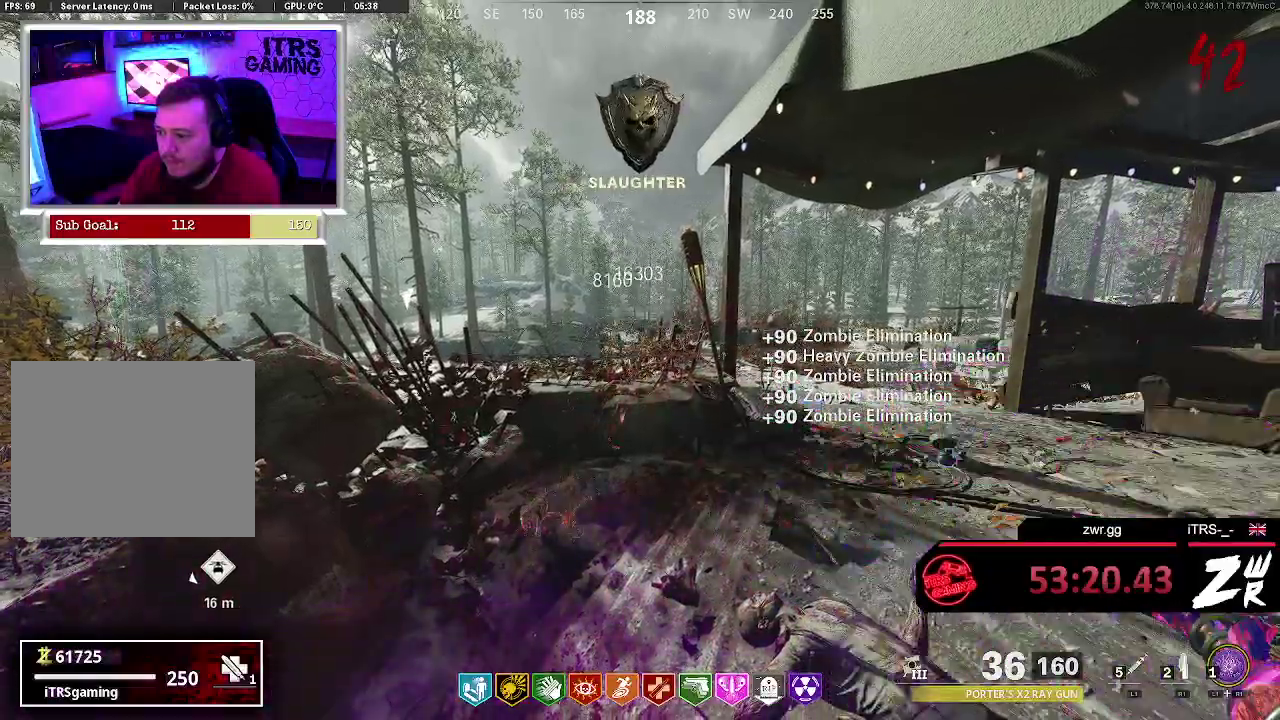
{"buttons": [], "left_stick": "center", "right_stick": "center", "events": []}
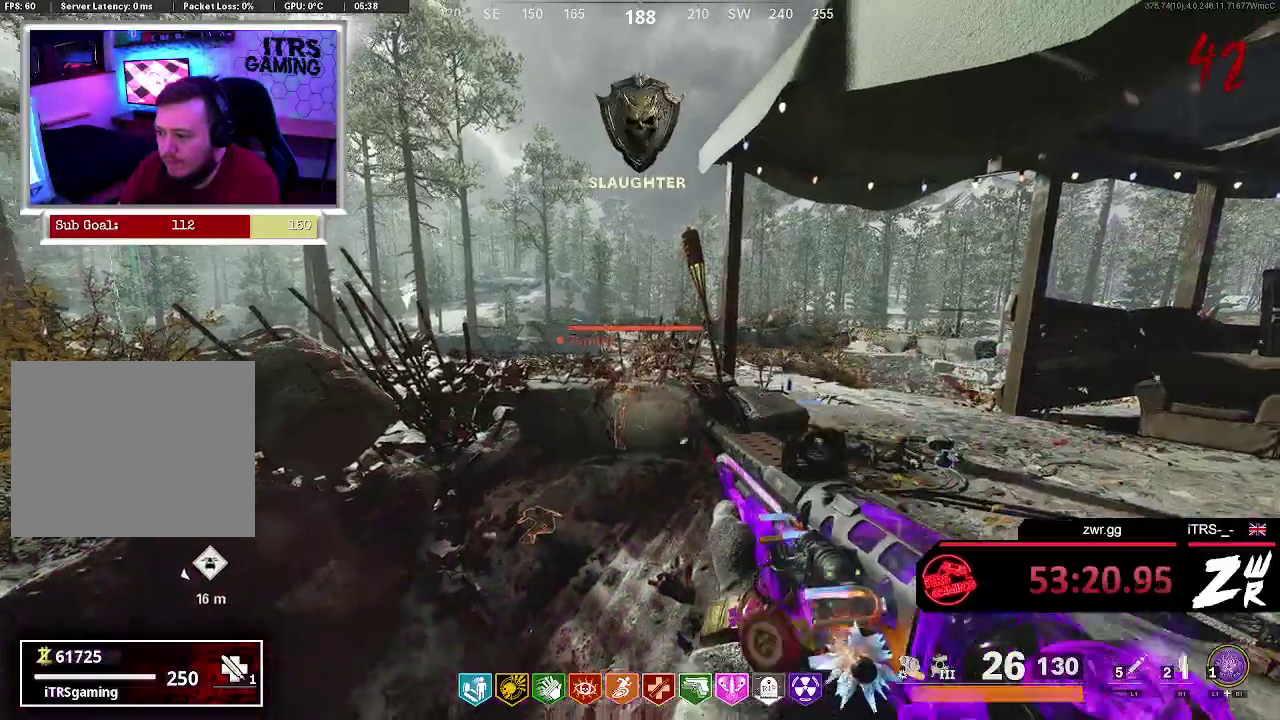
{"buttons": [], "left_stick": "center", "right_stick": "center", "events": []}
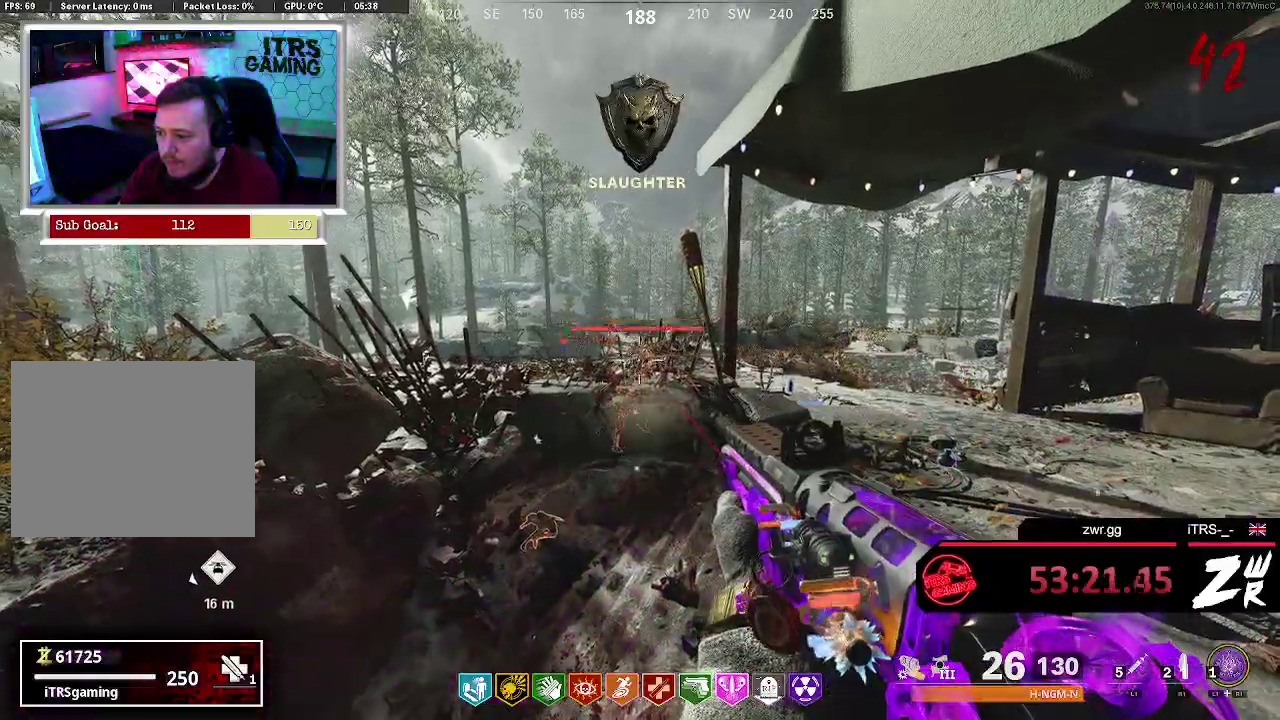
{"buttons": [], "left_stick": "center", "right_stick": "center", "events": [[133, "R2", "down"], [267, "R2", "up"]]}
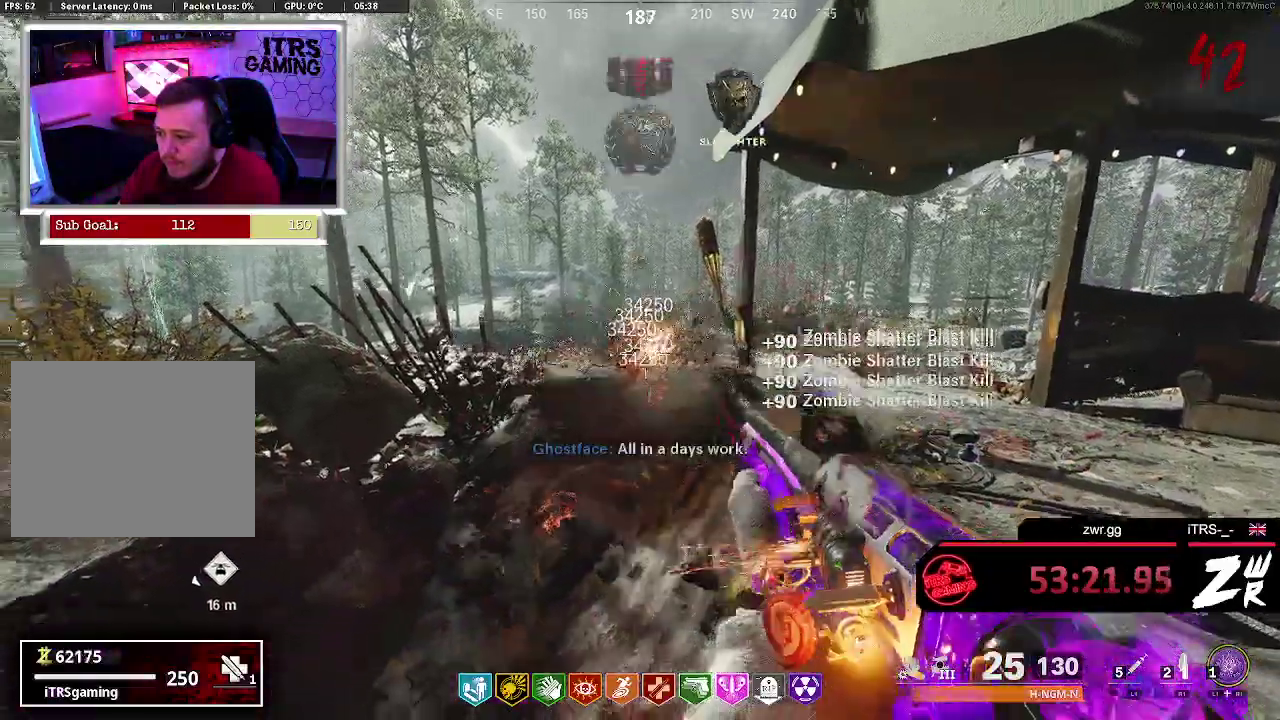
{"buttons": [], "left_stick": "center", "right_stick": "center", "events": []}
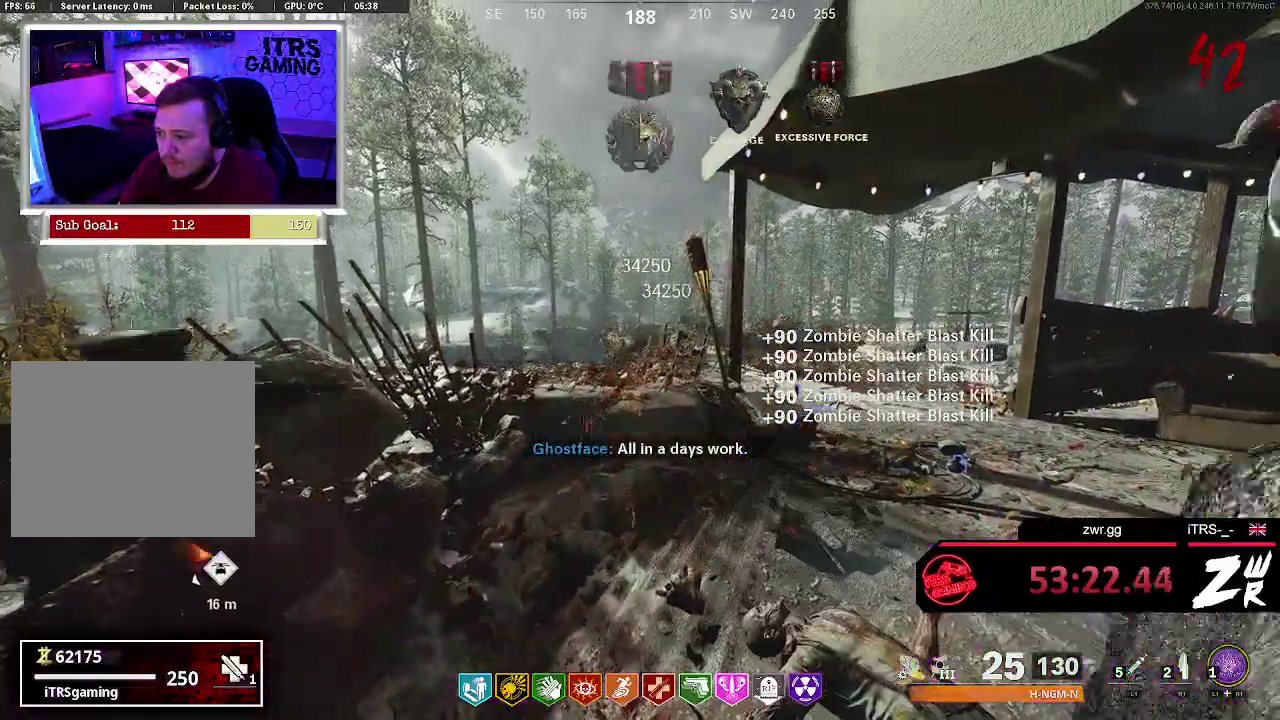
{"buttons": [], "left_stick": "center", "right_stick": "center", "events": []}
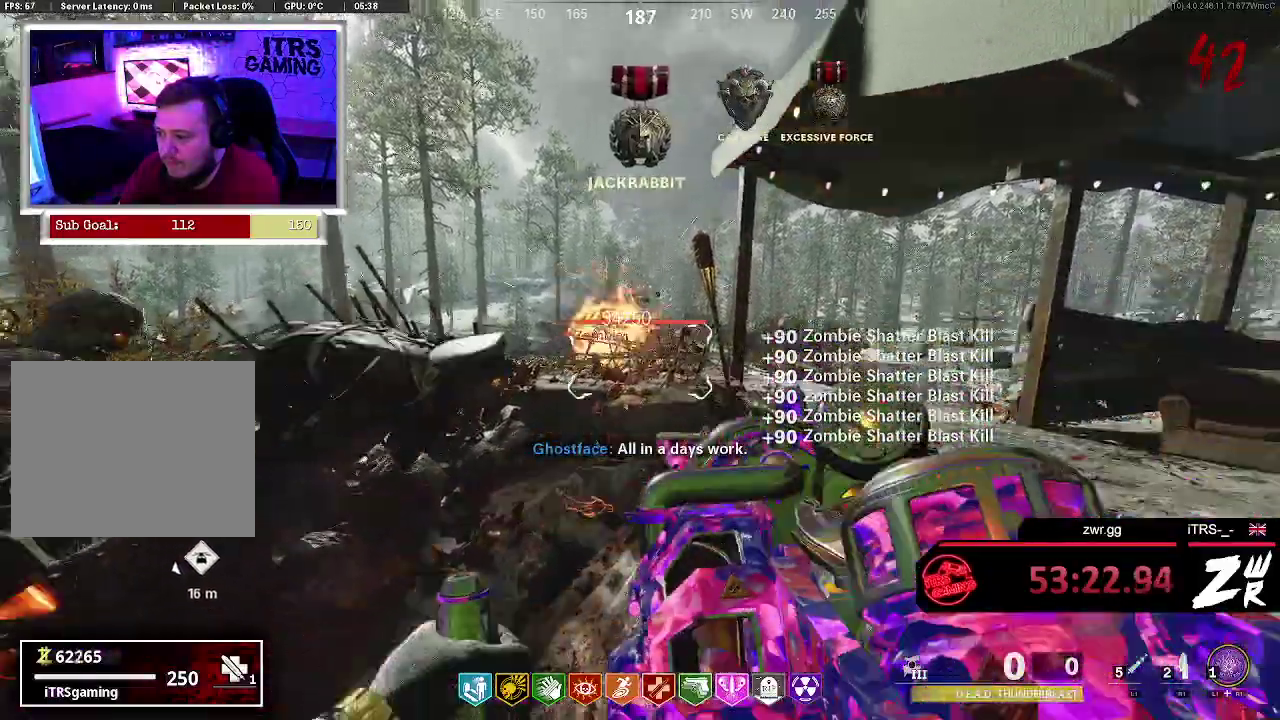
{"buttons": [], "left_stick": "center", "right_stick": "center", "events": []}
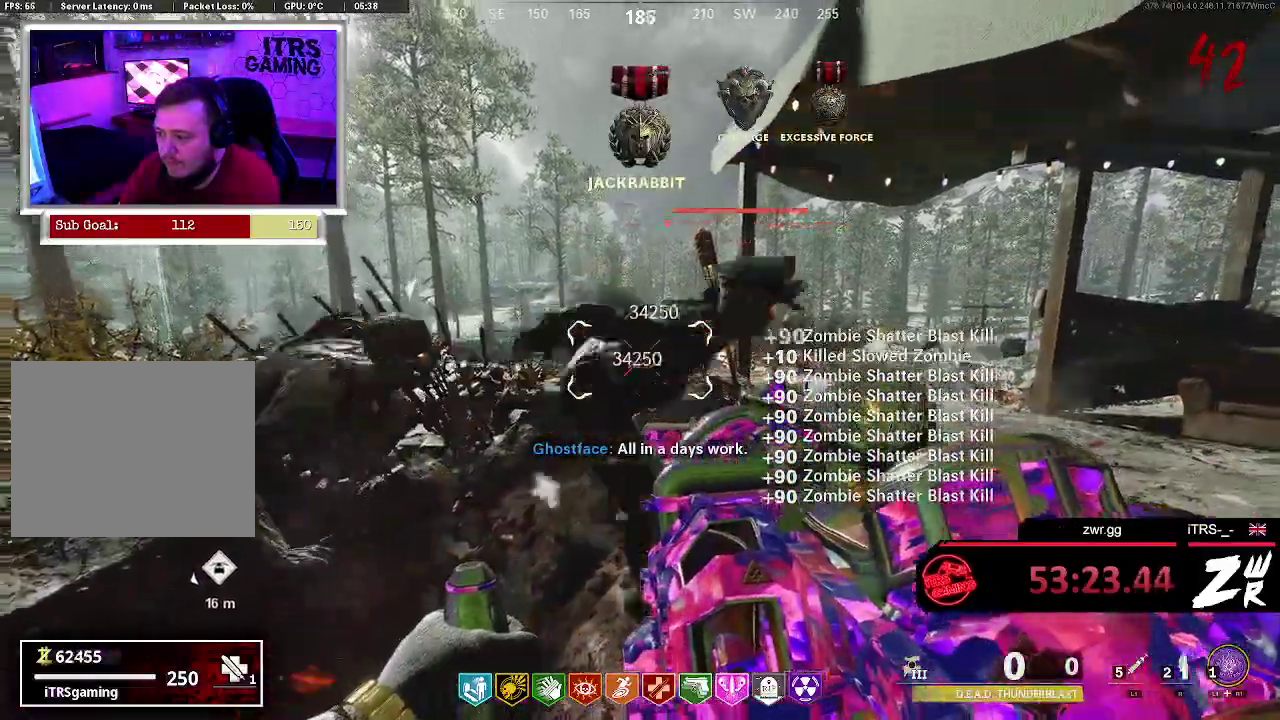
{"buttons": ["L2"], "left_stick": "center", "right_stick": "center", "events": [[100, "L2", "down"], [300, "left_stick", "down"], [367, "left_stick", "center"]]}
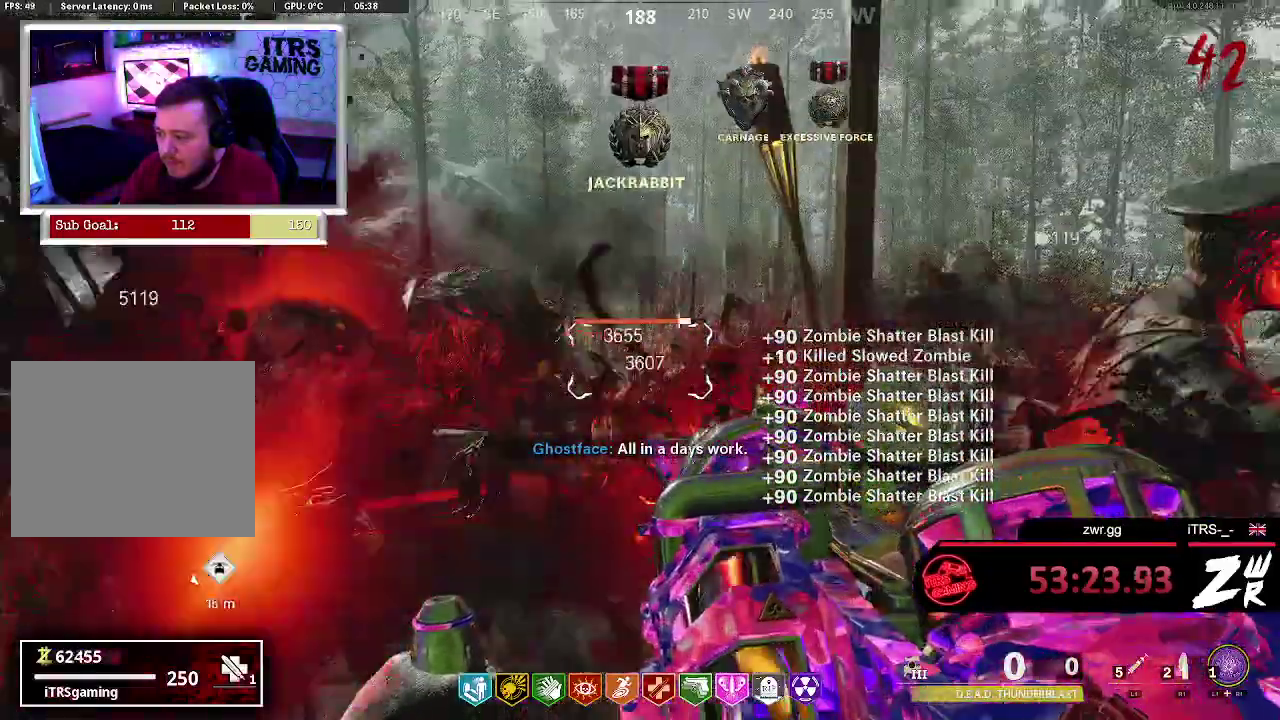
{"buttons": [], "left_stick": "center", "right_stick": "center", "events": [[133, "L2", "up"], [300, "left_stick", "down-right"], [467, "left_stick", "center"]]}
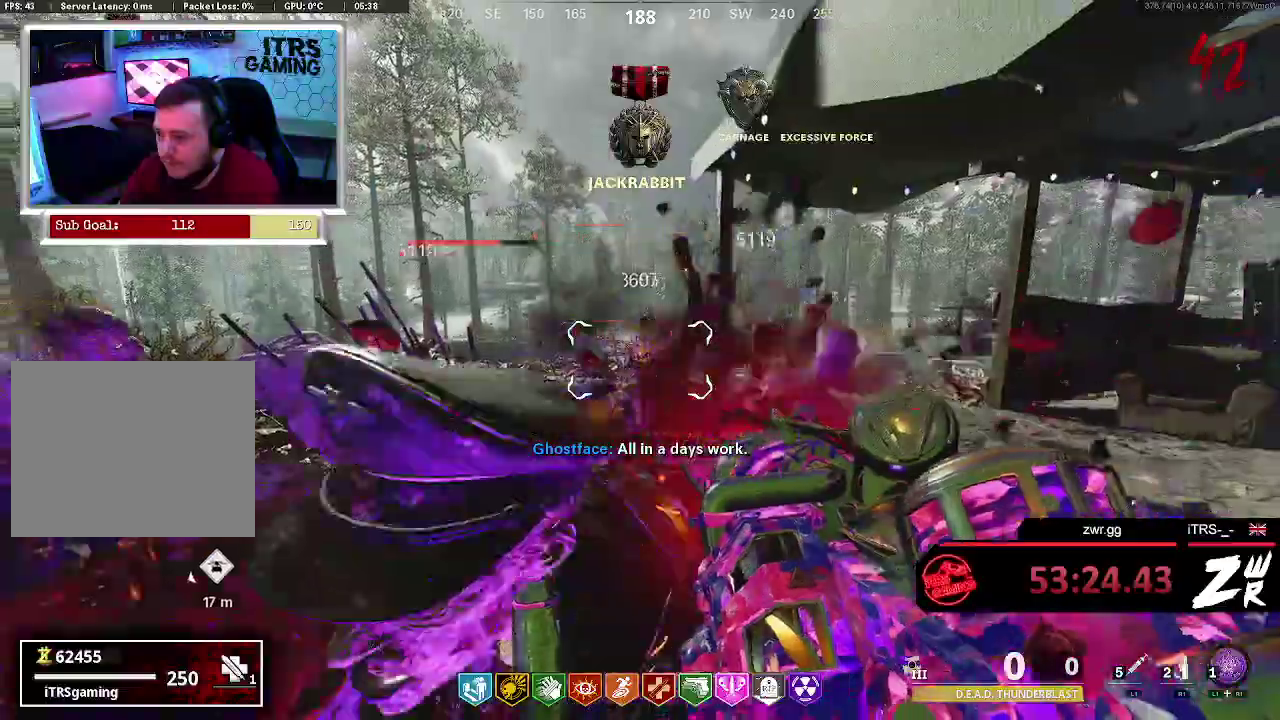
{"buttons": ["L2"], "left_stick": "center", "right_stick": "center", "events": [[100, "L2", "down"]]}
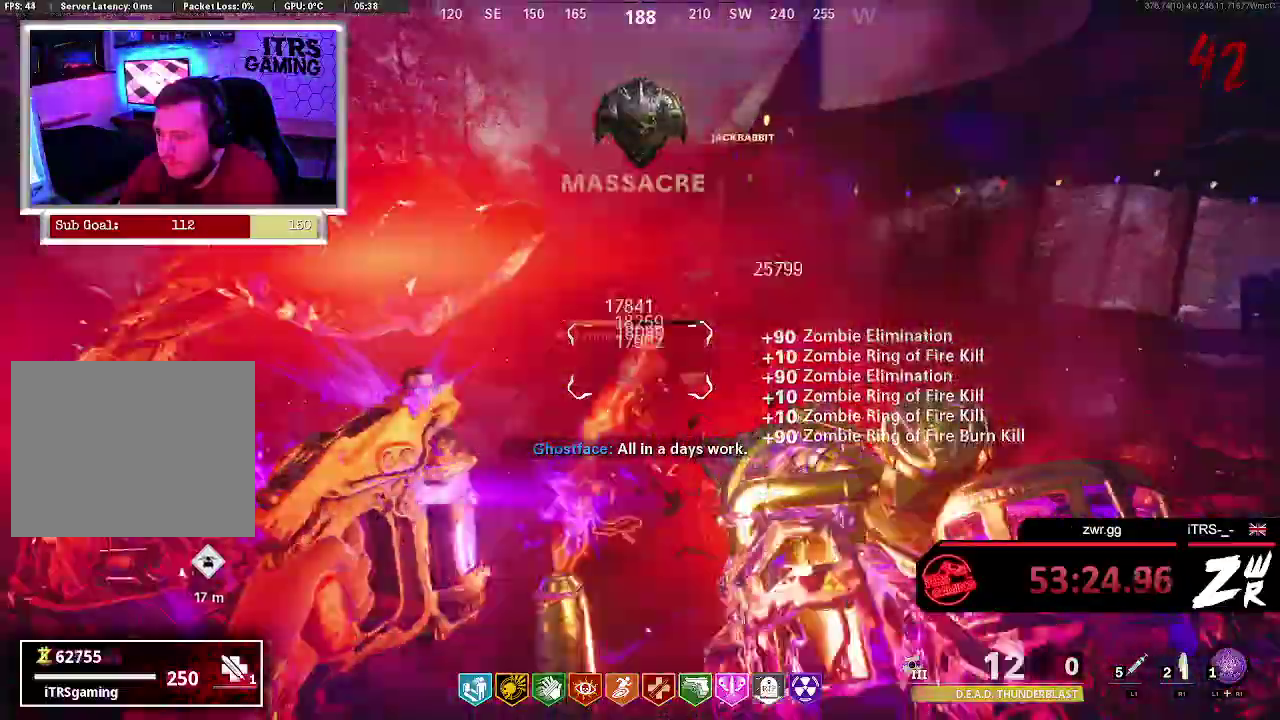
{"buttons": ["L2"], "left_stick": "center", "right_stick": "center", "events": []}
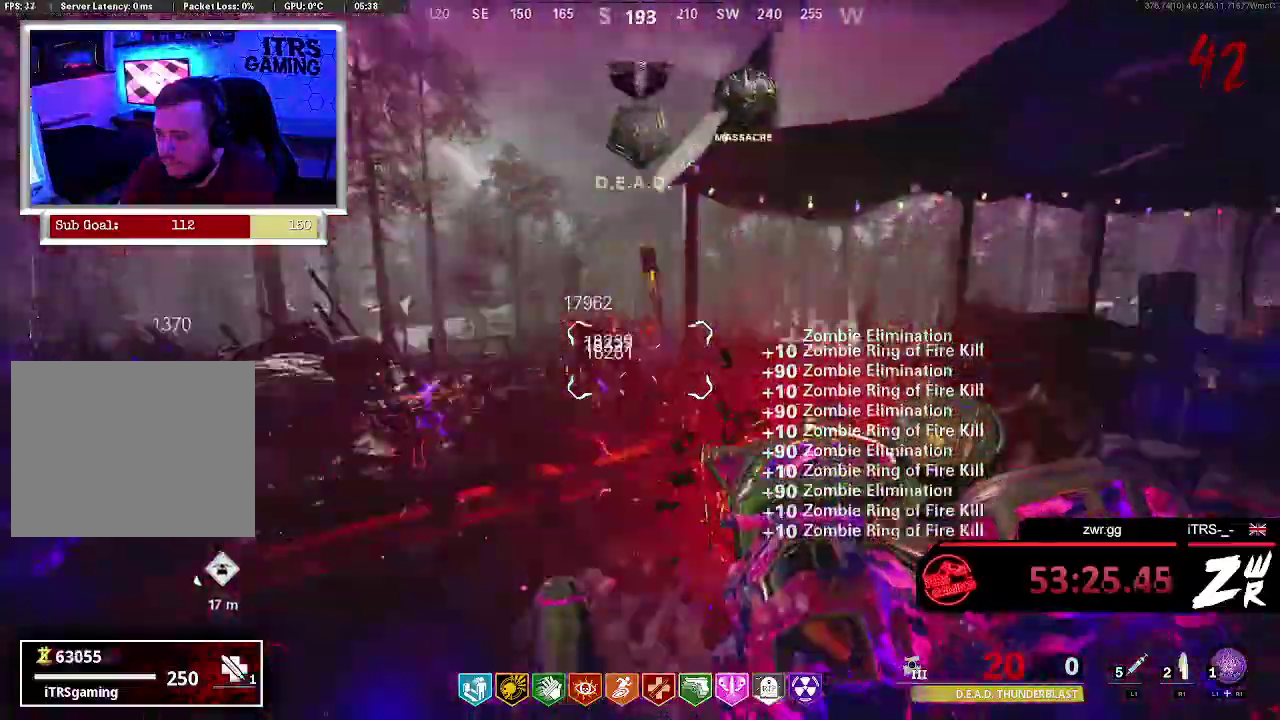
{"buttons": ["L2"], "left_stick": "center", "right_stick": "center", "events": []}
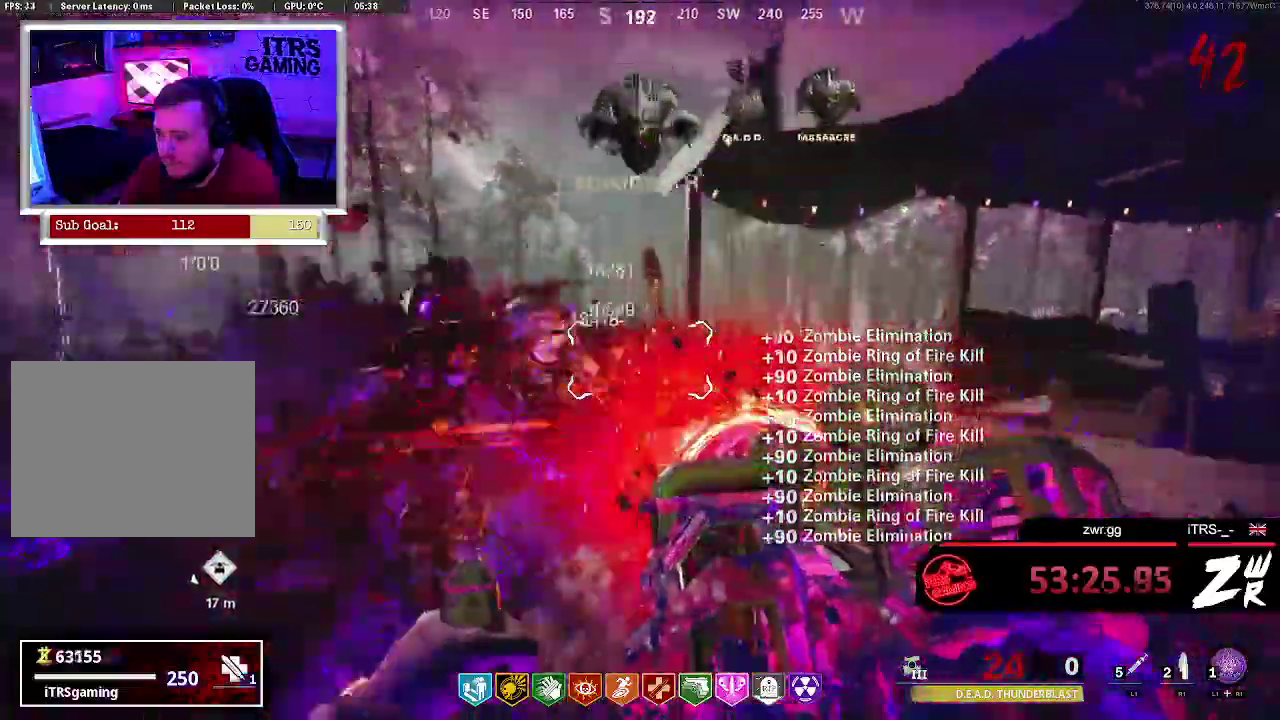
{"buttons": ["L2"], "left_stick": "center", "right_stick": "center"}
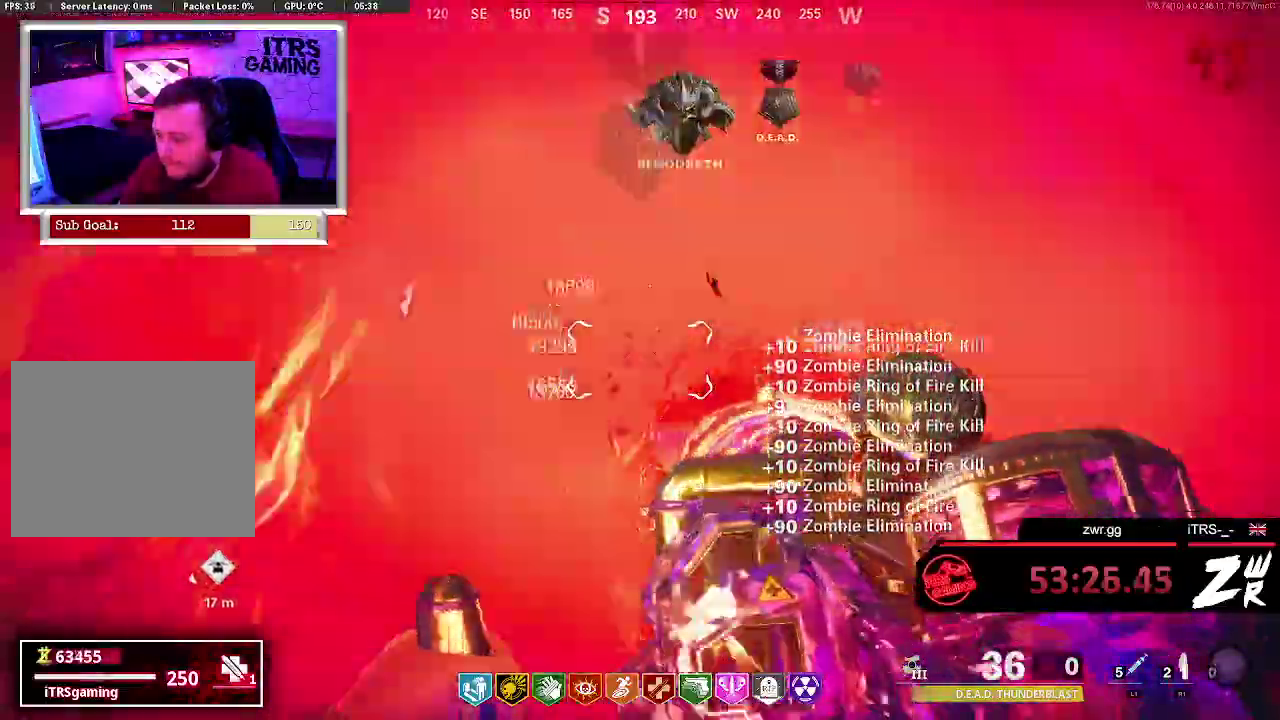
{"buttons": ["L2"], "left_stick": "center", "right_stick": "center", "events": []}
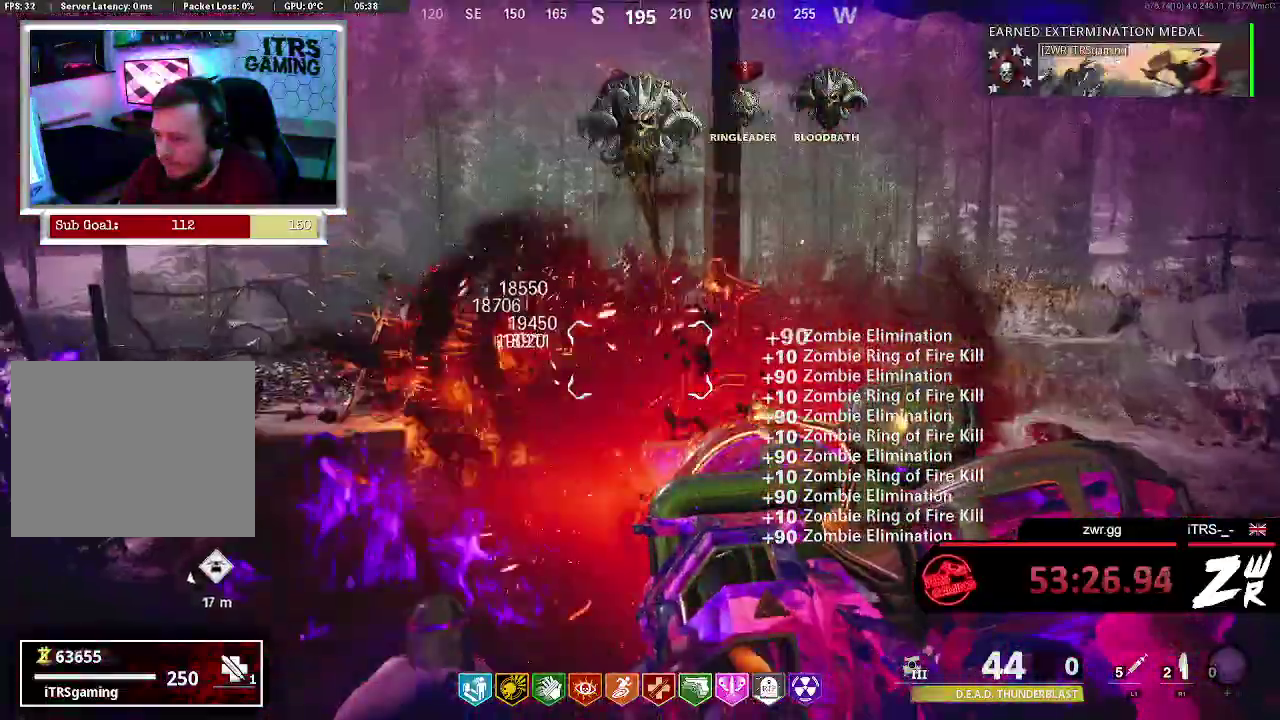
{"buttons": ["L2"], "left_stick": "center", "right_stick": "center", "events": []}
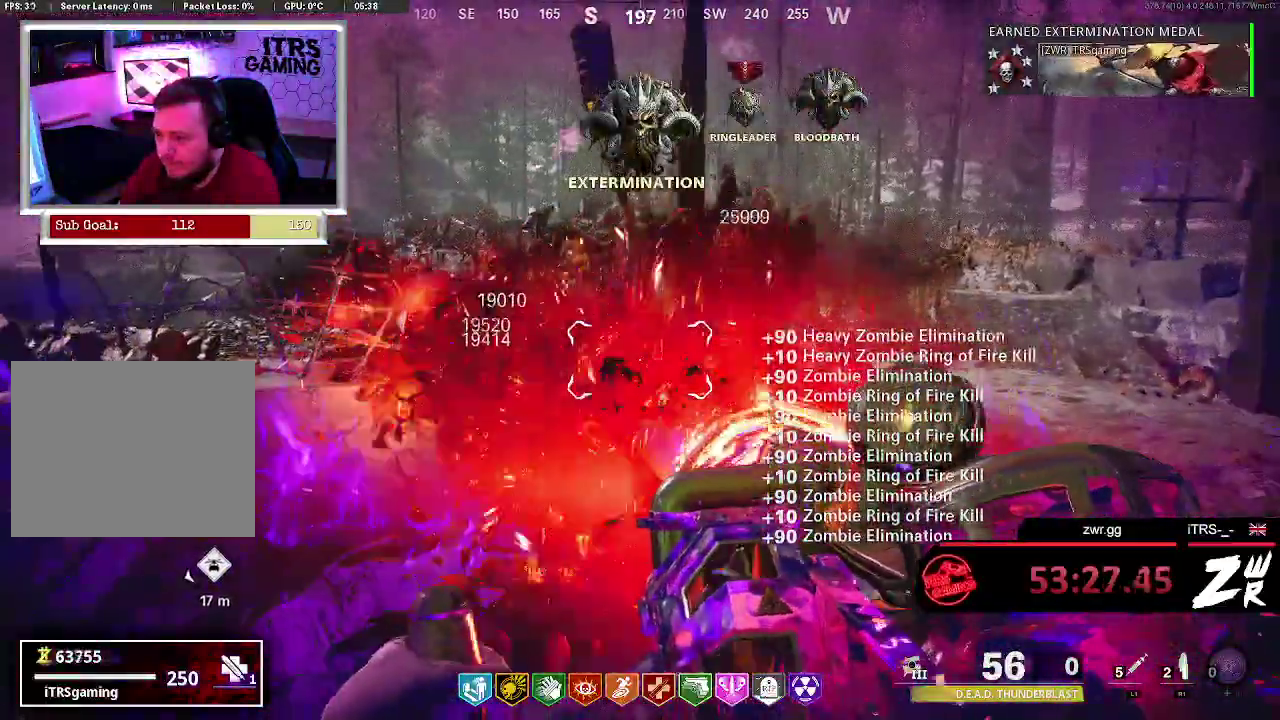
{"buttons": ["L2"], "left_stick": "center", "right_stick": "up", "events": [[400, "right_stick", "up-left"], [500, "right_stick", "up"]]}
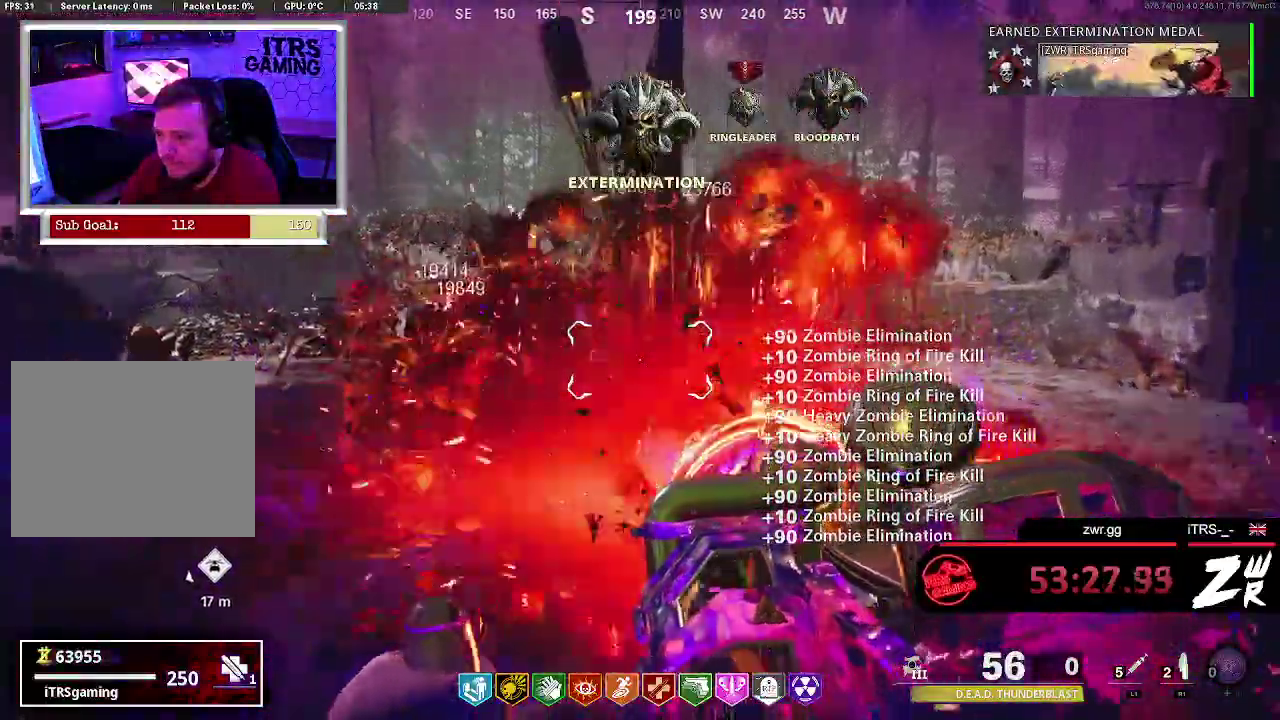
{"buttons": ["L2"], "left_stick": "center", "right_stick": "up-left", "events": [[300, "right_stick", "up-left"]]}
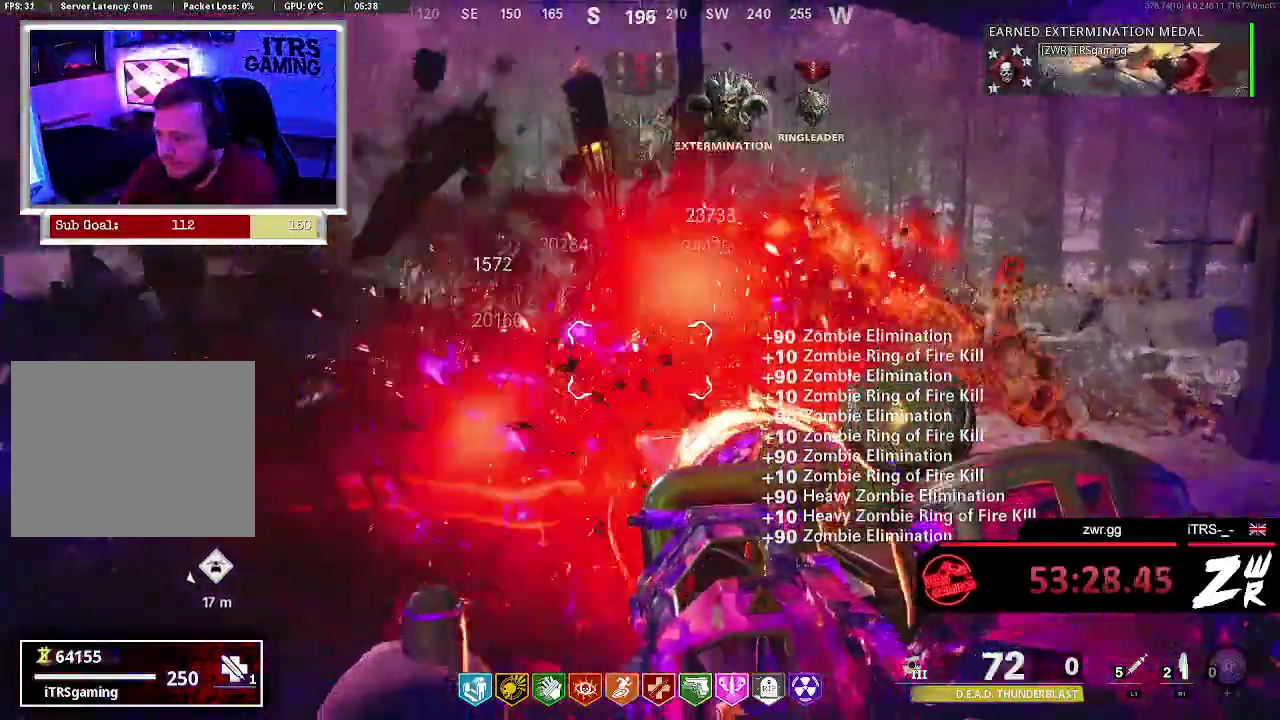
{"buttons": ["L2"], "left_stick": "center", "right_stick": "center", "events": [[33, "right_stick", "center"]]}